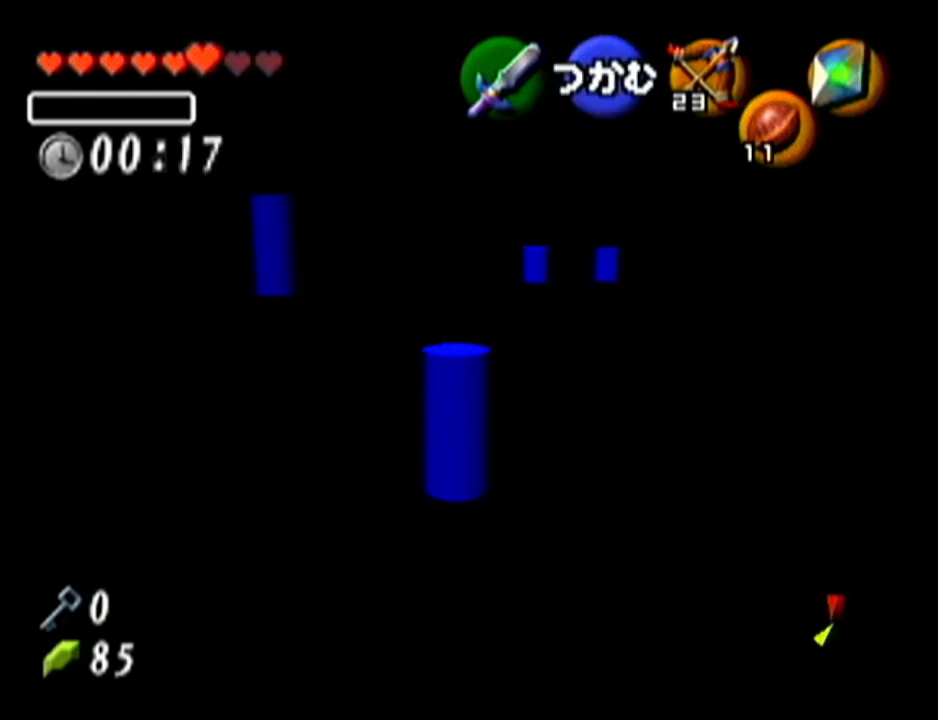
Gameplay with a controller (Nintendo layout); each line is a JSON object with the inputs held at the frame after it. "events" lists button and stick changes between this image and that frame as [ms after this image, input, new state], when the widget could be followed in between. Not read: L3 R3.
{"buttons": [], "left_stick": "center", "events": []}
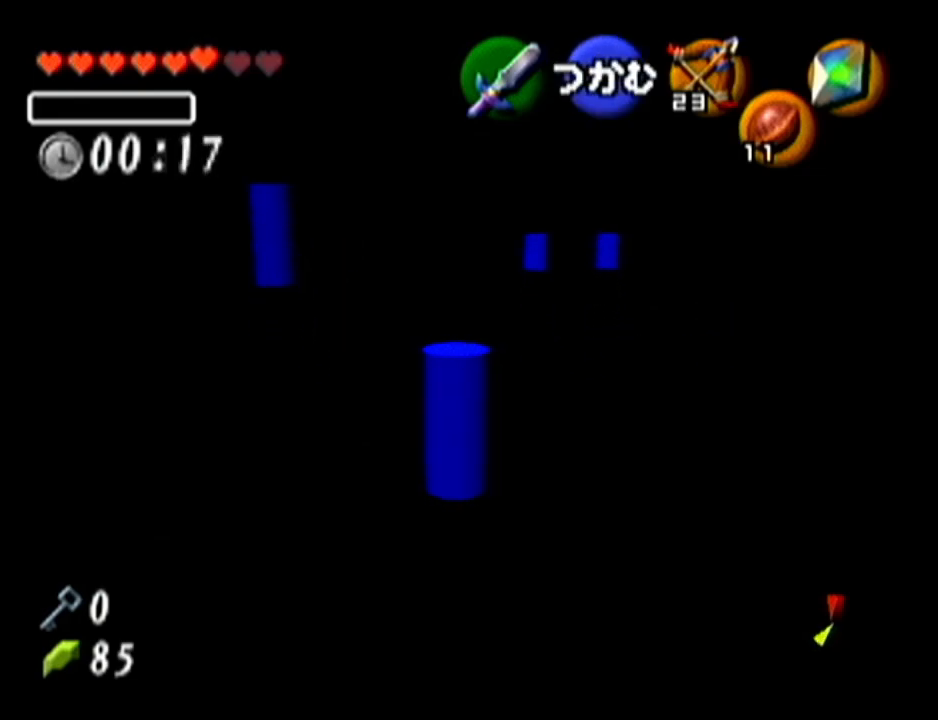
{"buttons": ["B", "C_RIGHT"], "left_stick": "center", "events": [[433, "B", "down"], [500, "C_RIGHT", "down"]]}
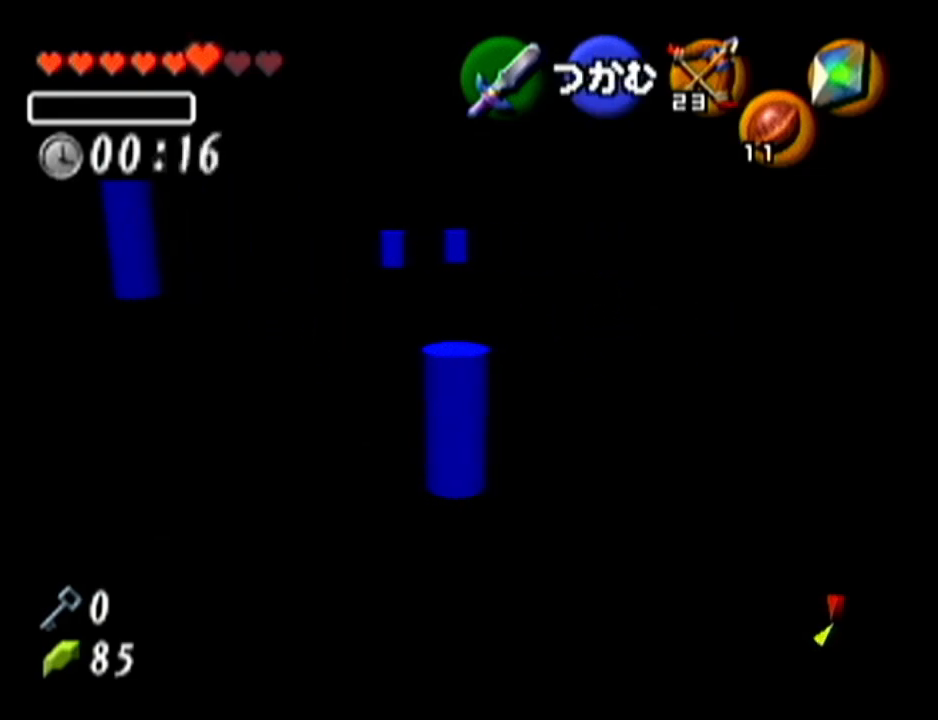
{"buttons": ["B", "C_RIGHT"], "left_stick": "center", "events": []}
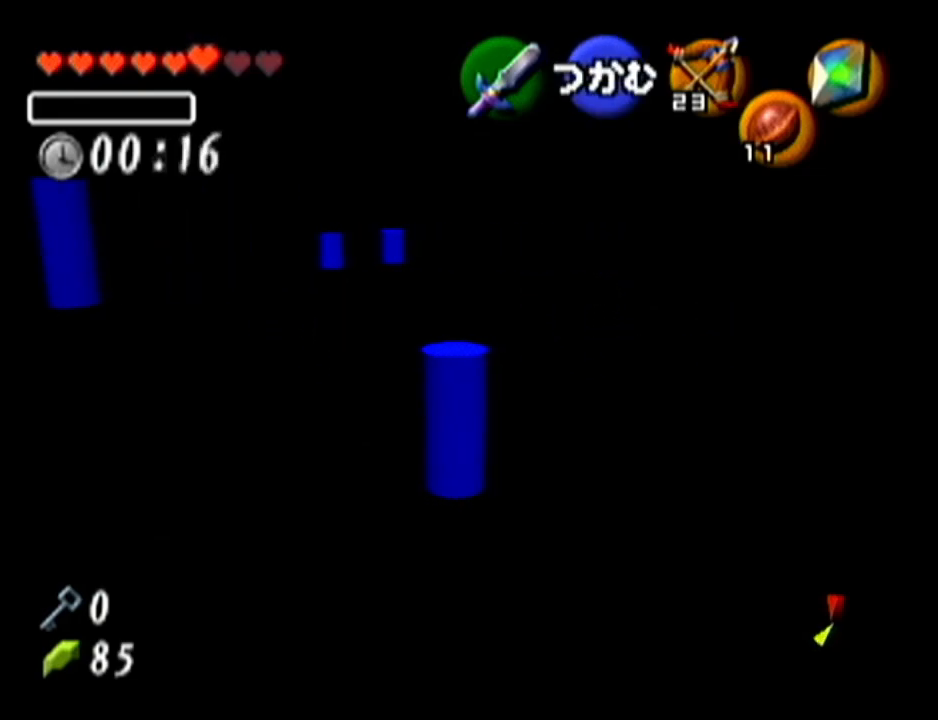
{"buttons": [], "left_stick": "center", "events": [[50, "B", "up"], [83, "C_RIGHT", "up"]]}
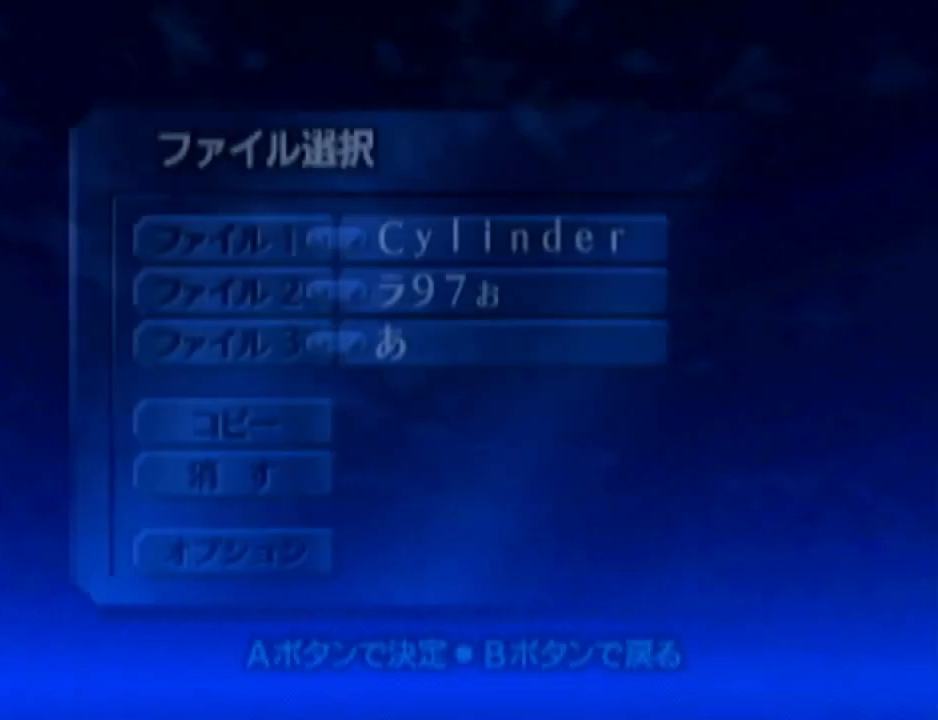
{"buttons": ["A"], "left_stick": "center", "events": [[484, "A", "down"]]}
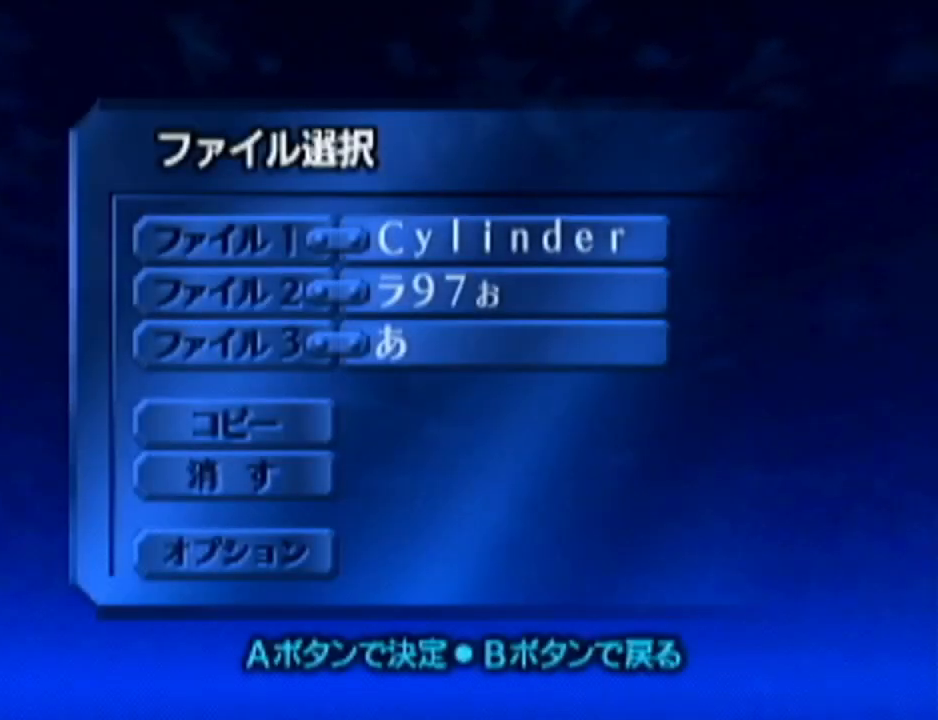
{"buttons": ["A"], "left_stick": "center", "events": [[150, "A", "up"], [367, "A", "down"]]}
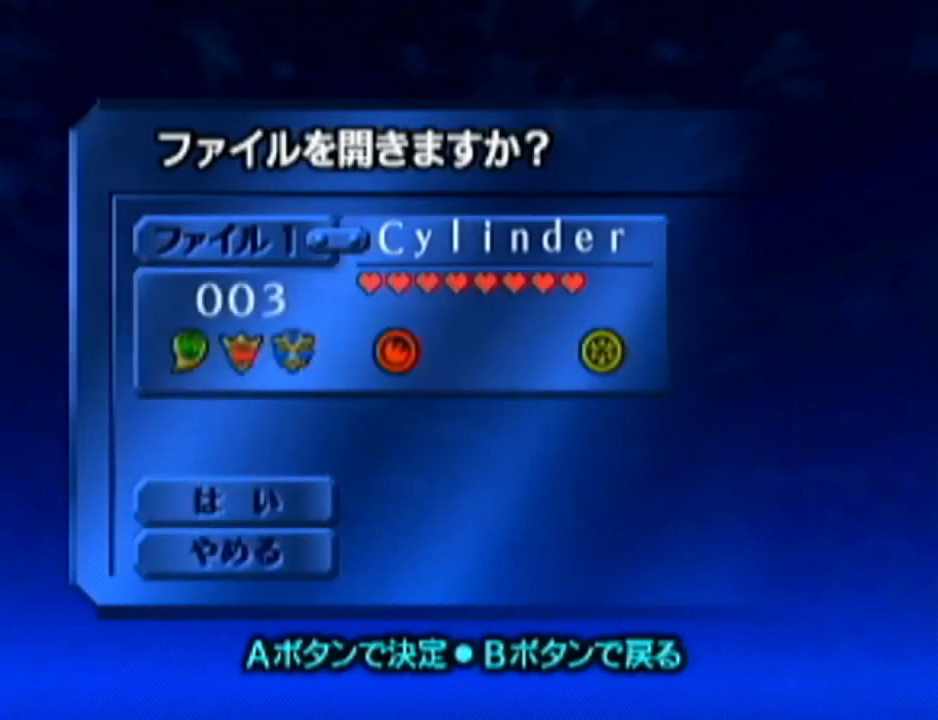
{"buttons": [], "left_stick": "center", "events": [[17, "A", "up"]]}
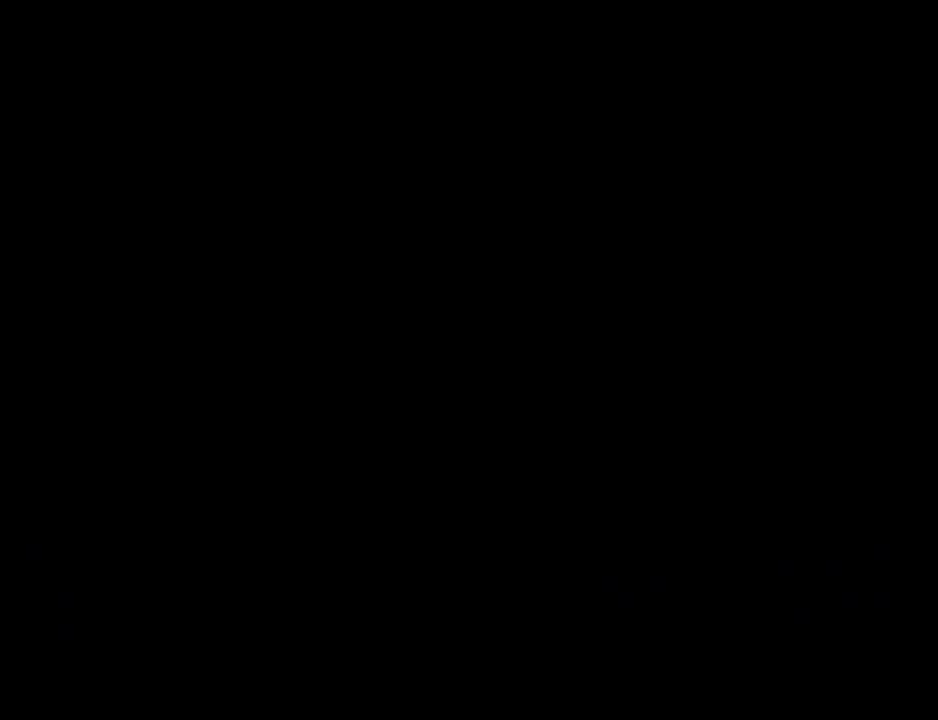
{"buttons": [], "left_stick": "center", "events": []}
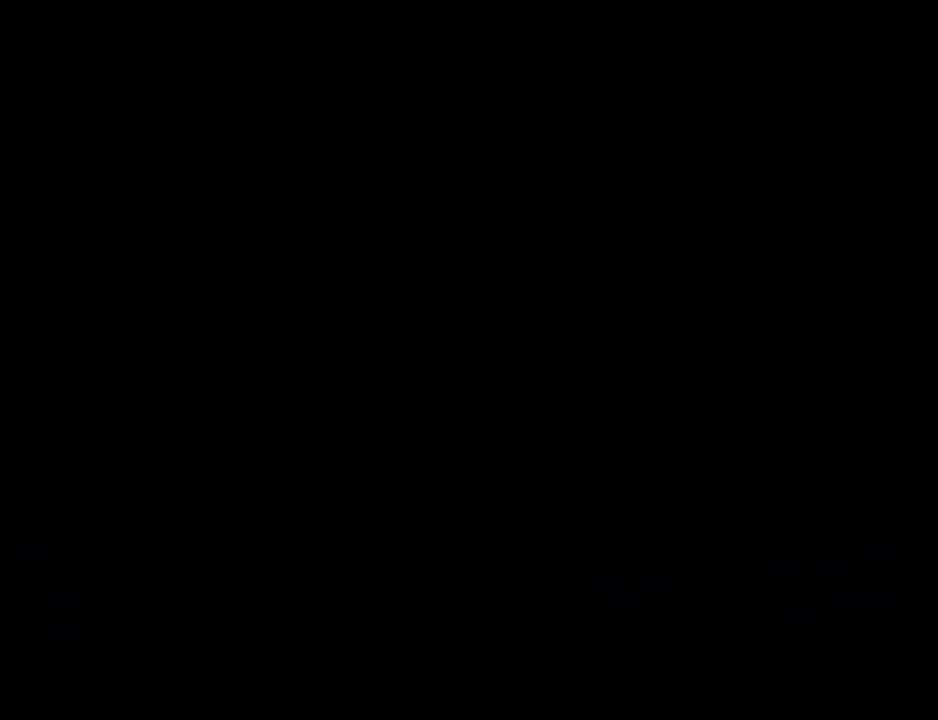
{"buttons": [], "left_stick": "center", "events": []}
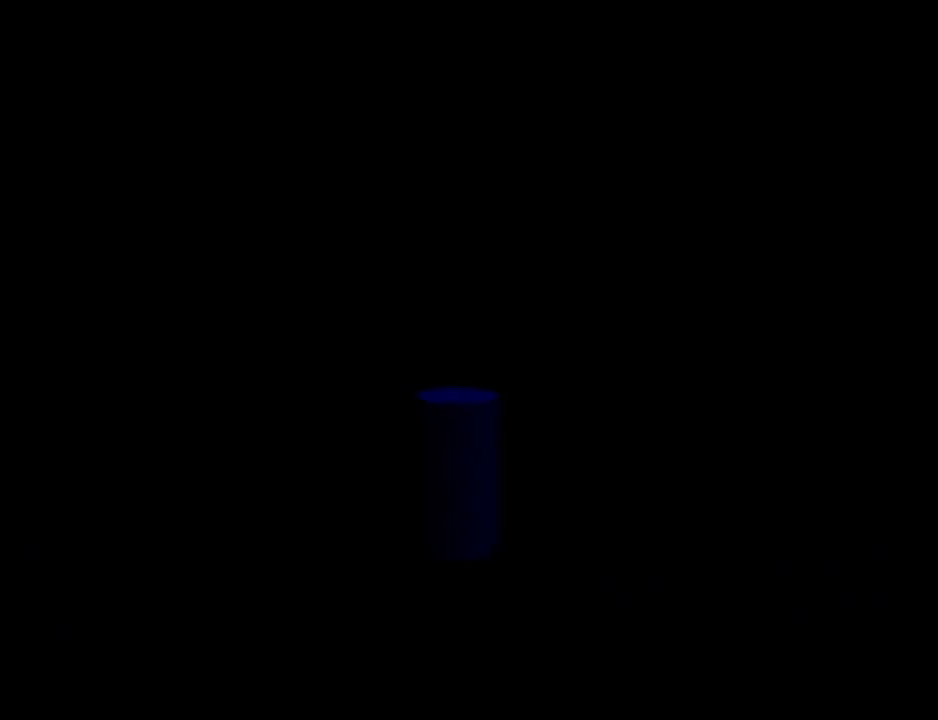
{"buttons": [], "left_stick": "center", "events": [[167, "C_RIGHT", "down"], [300, "C_RIGHT", "up"], [350, "C_RIGHT", "down"], [467, "C_RIGHT", "up"]]}
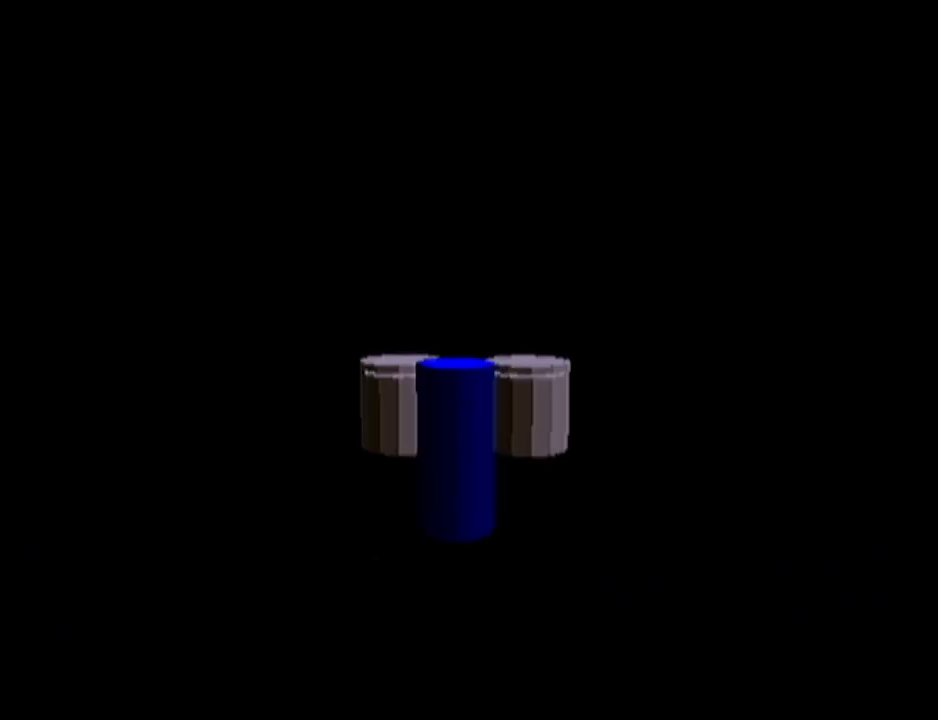
{"buttons": [], "left_stick": "center", "events": [[67, "C_RIGHT", "down"], [167, "C_RIGHT", "up"]]}
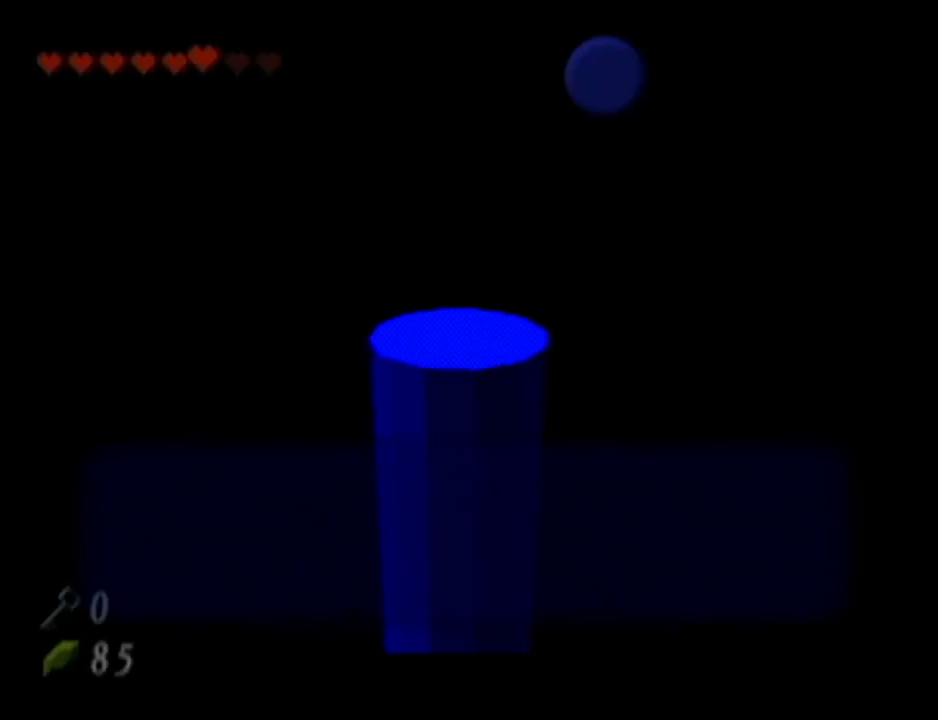
{"buttons": [], "left_stick": "center", "events": [[167, "B", "down"], [250, "B", "up"], [350, "B", "down"], [417, "B", "up"]]}
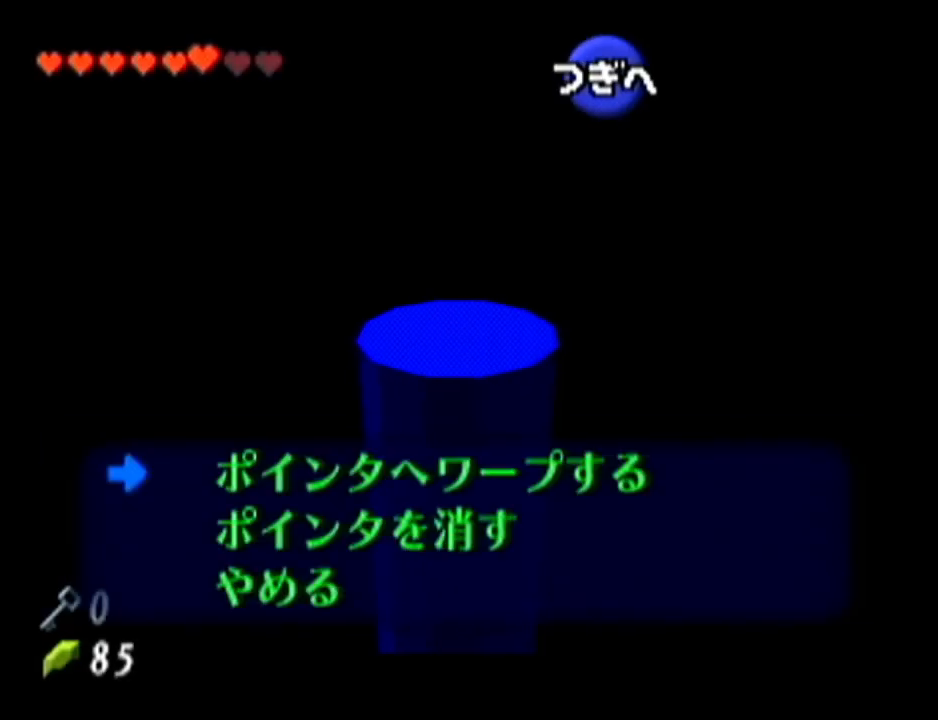
{"buttons": [], "left_stick": "center", "events": []}
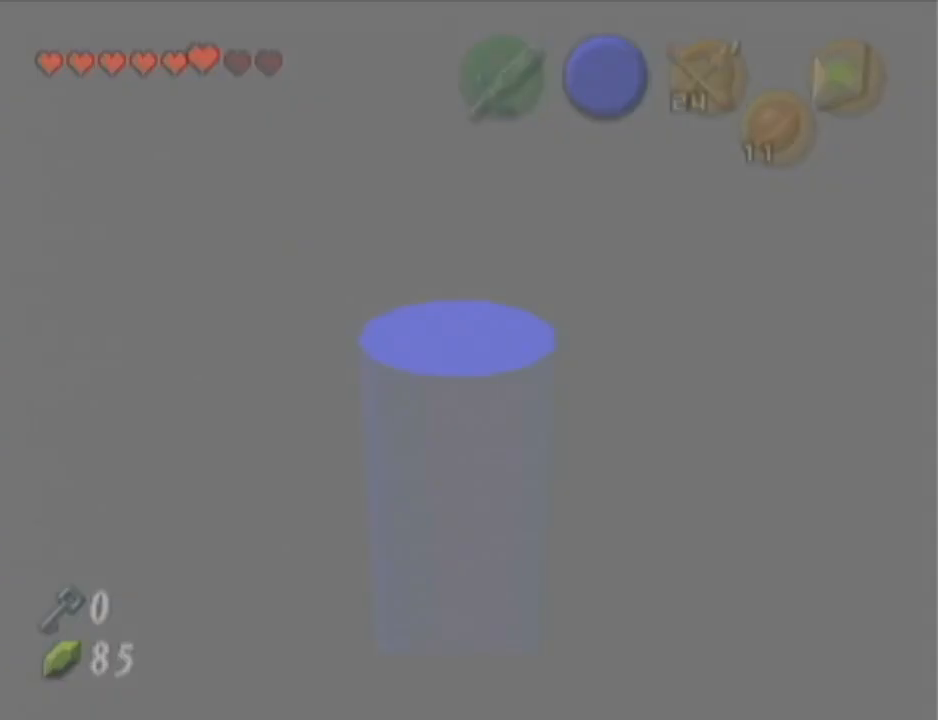
{"buttons": [], "left_stick": "center", "events": []}
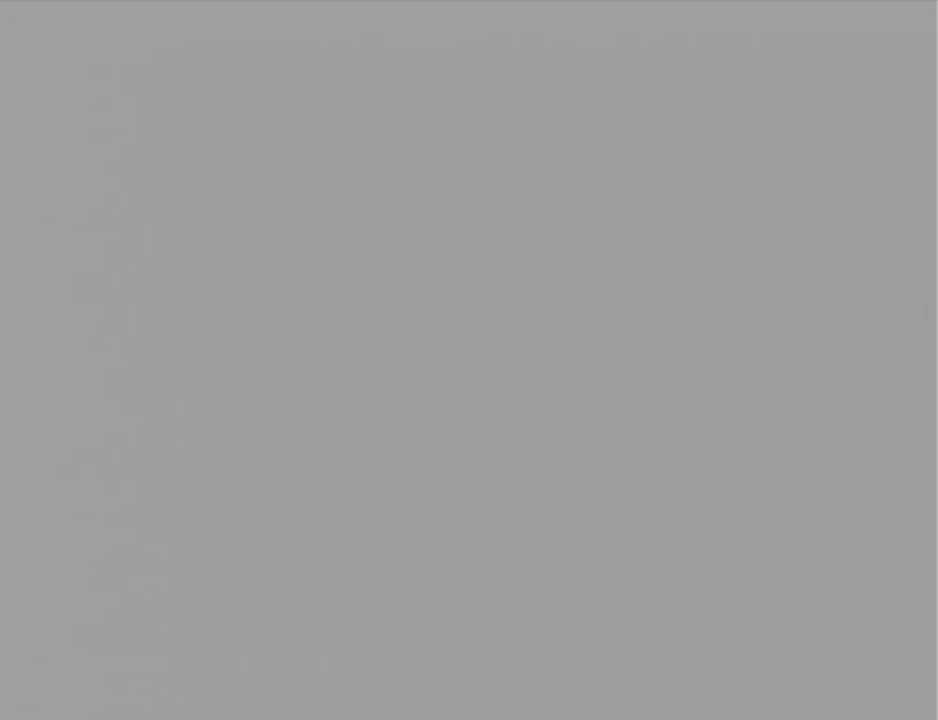
{"buttons": [], "left_stick": "center", "events": []}
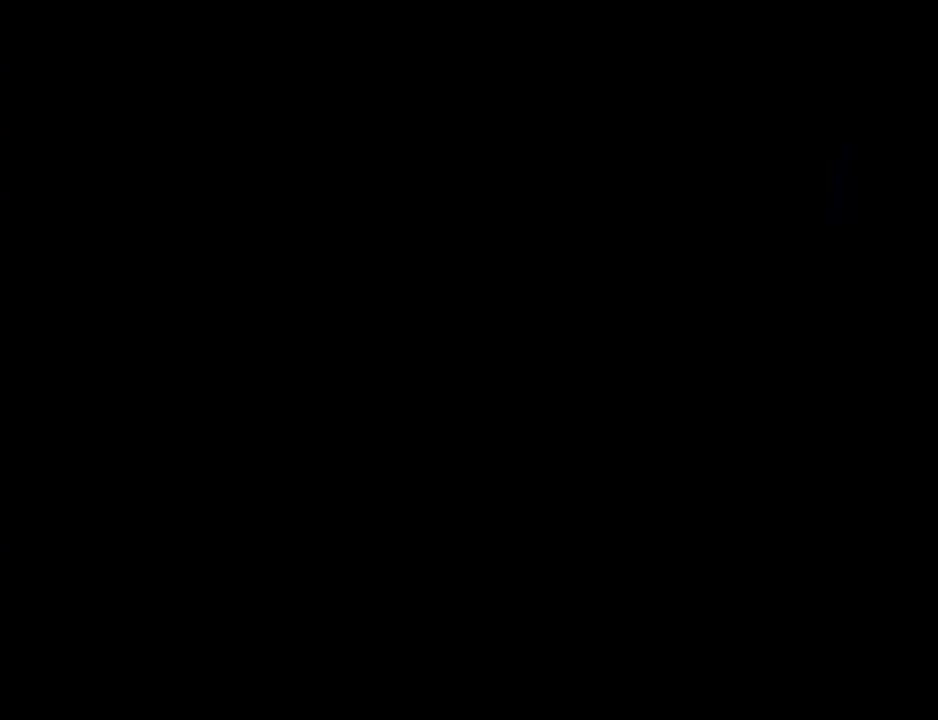
{"buttons": [], "left_stick": "center", "events": []}
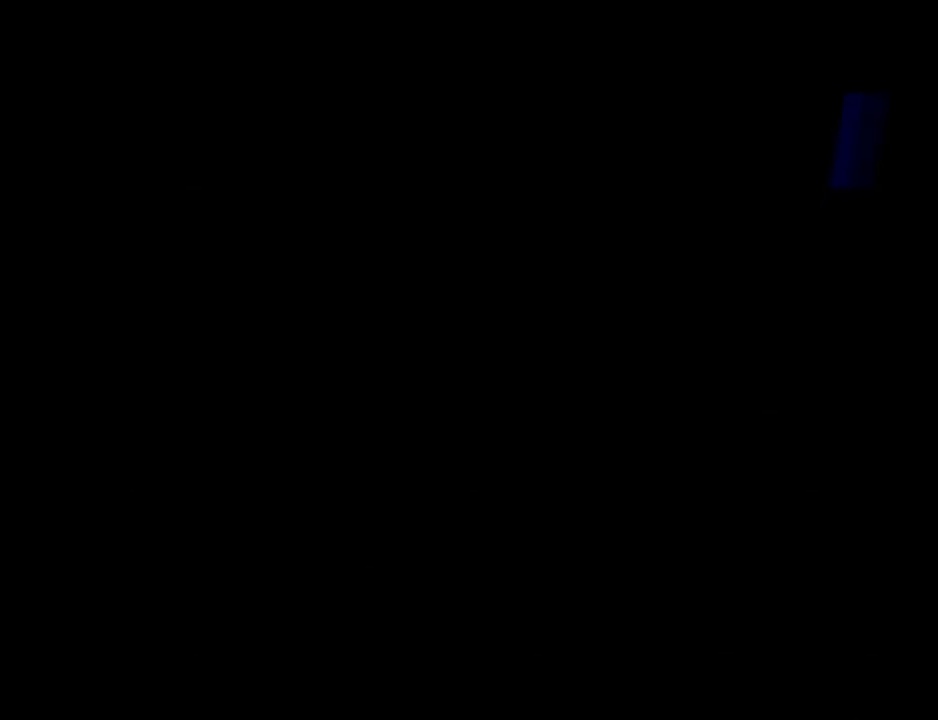
{"buttons": [], "left_stick": "center", "events": []}
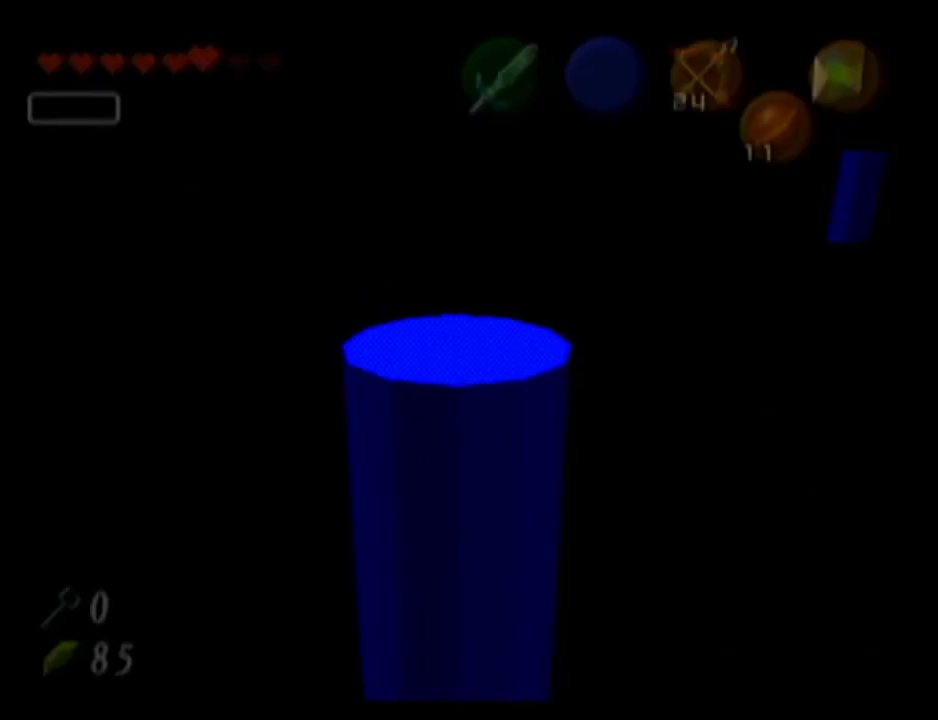
{"buttons": [], "left_stick": "center", "events": []}
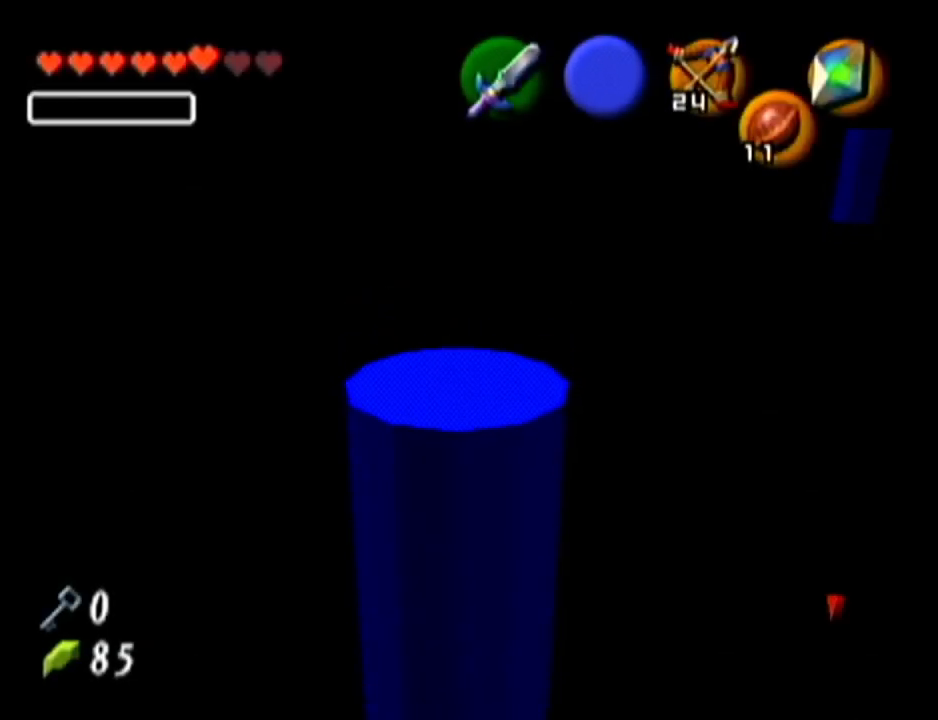
{"buttons": ["Z"], "left_stick": "center", "events": [[384, "Z", "down"]]}
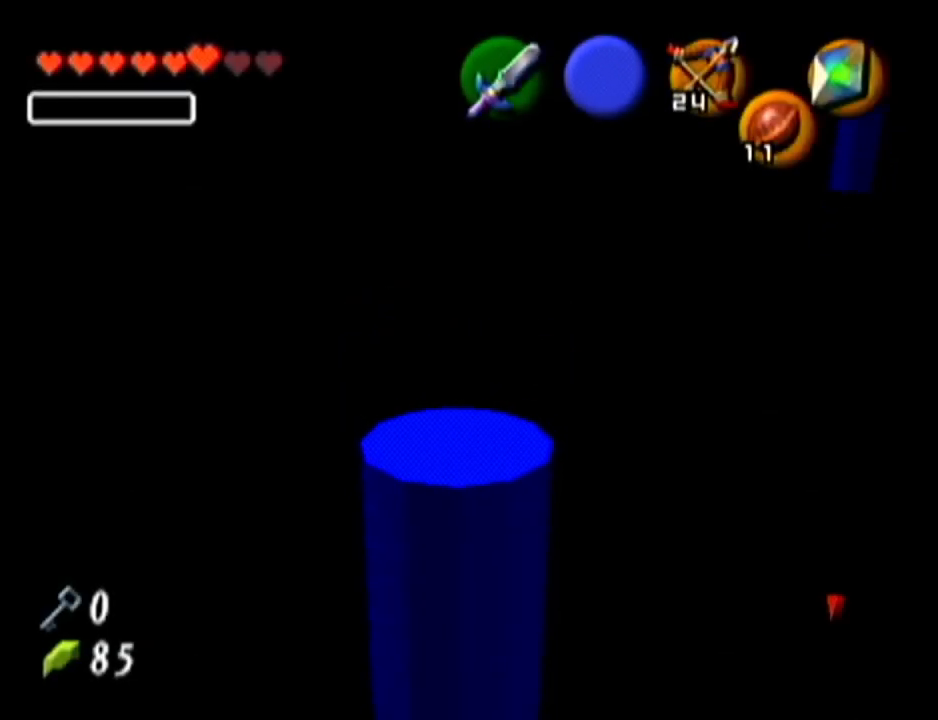
{"buttons": ["Z"], "left_stick": "center", "events": []}
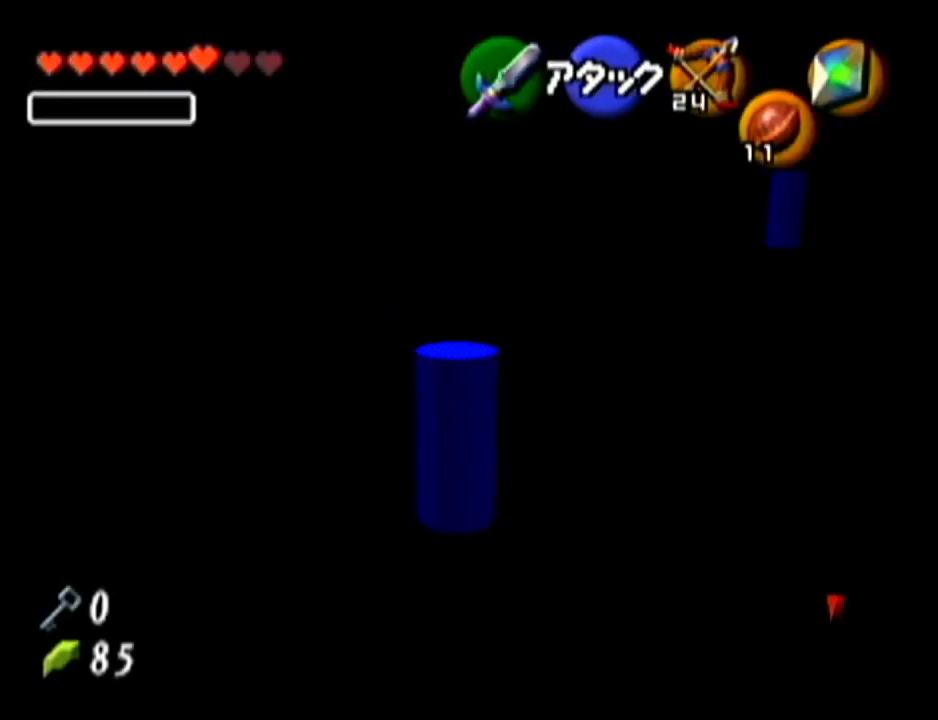
{"buttons": ["Z"], "left_stick": "center", "events": []}
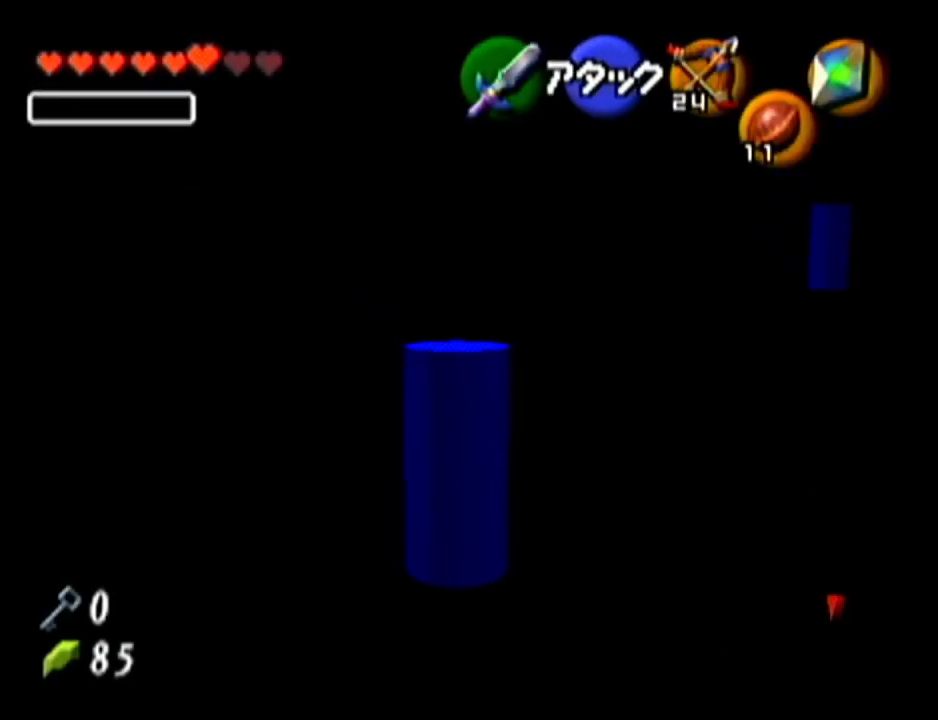
{"buttons": ["Z"], "left_stick": "center", "events": []}
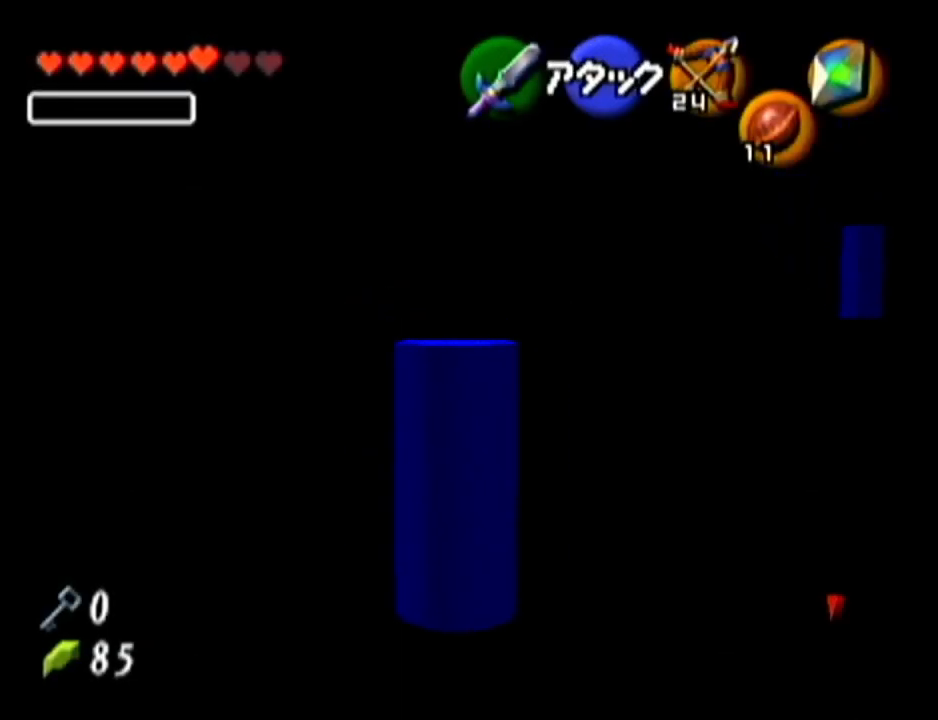
{"buttons": ["Z"], "left_stick": "center", "events": []}
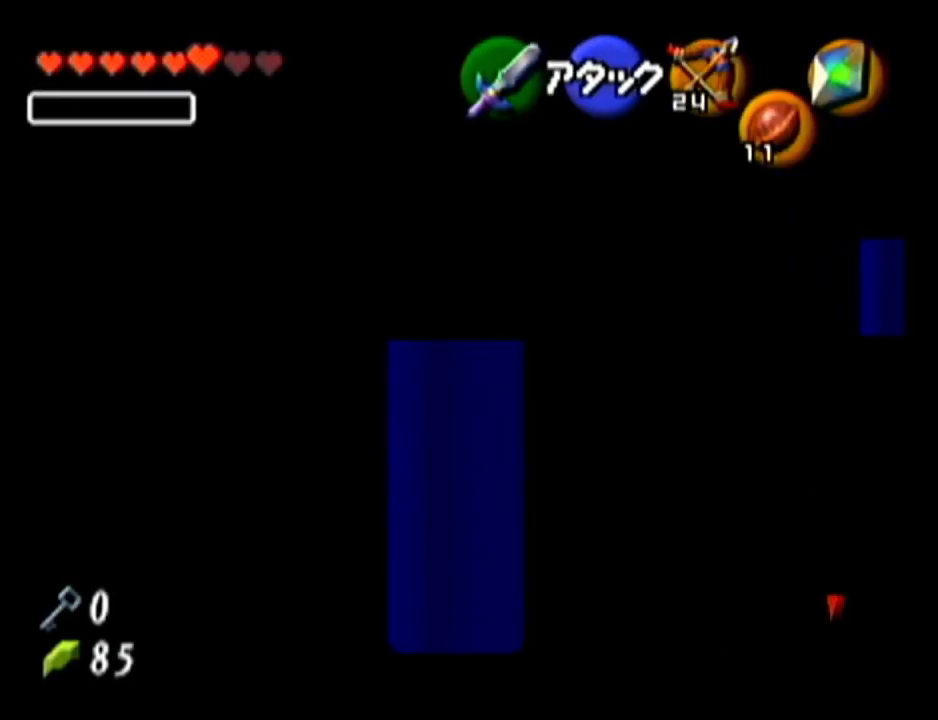
{"buttons": ["Z"], "left_stick": "center", "events": []}
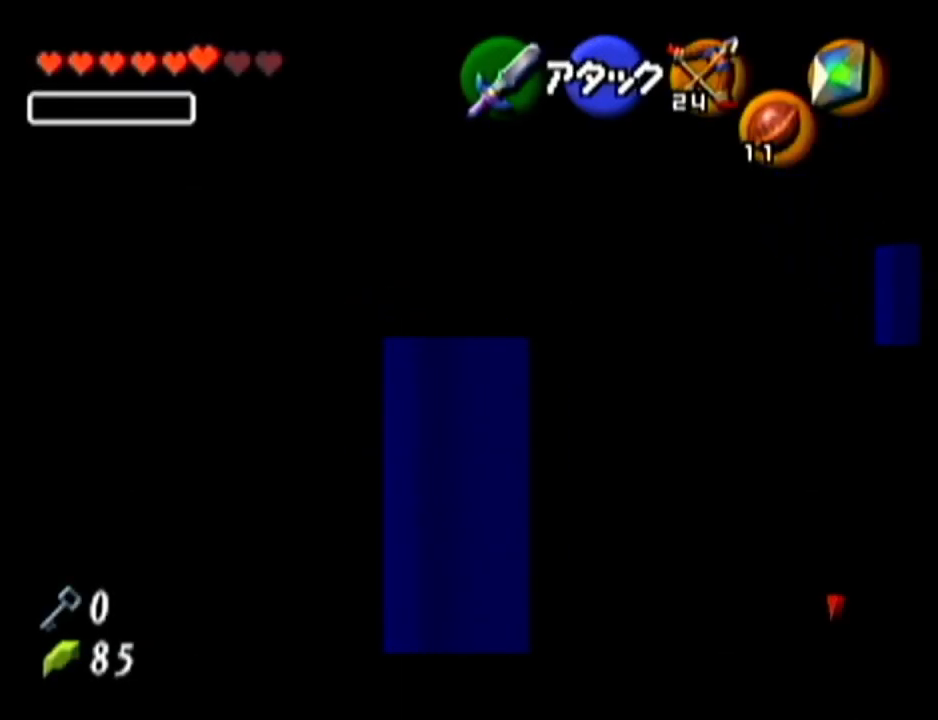
{"buttons": [], "left_stick": "center", "events": [[217, "Z", "up"]]}
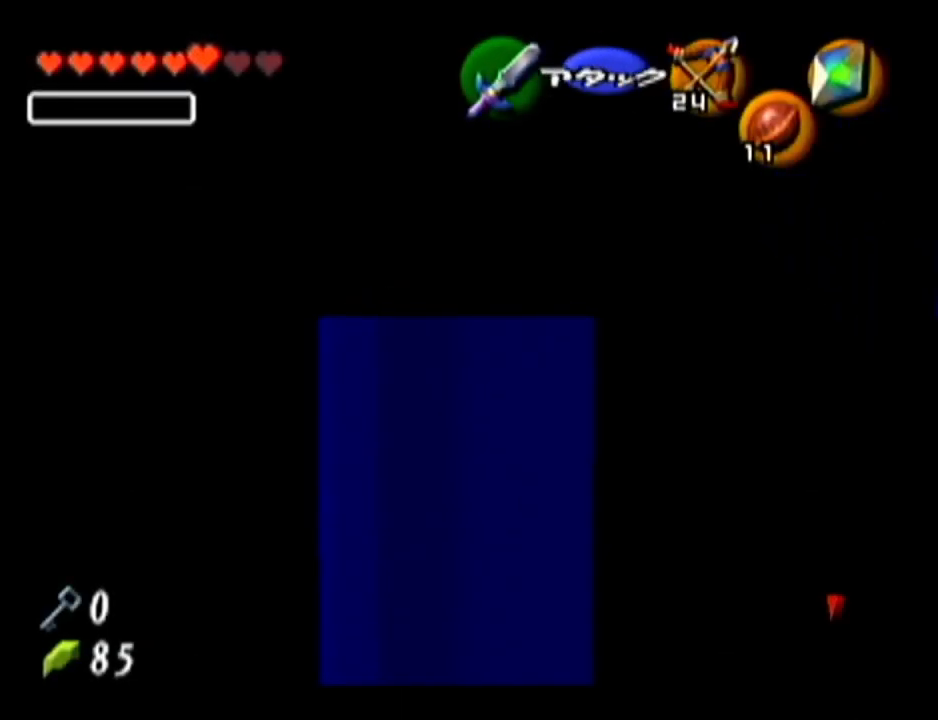
{"buttons": [], "left_stick": "center", "events": []}
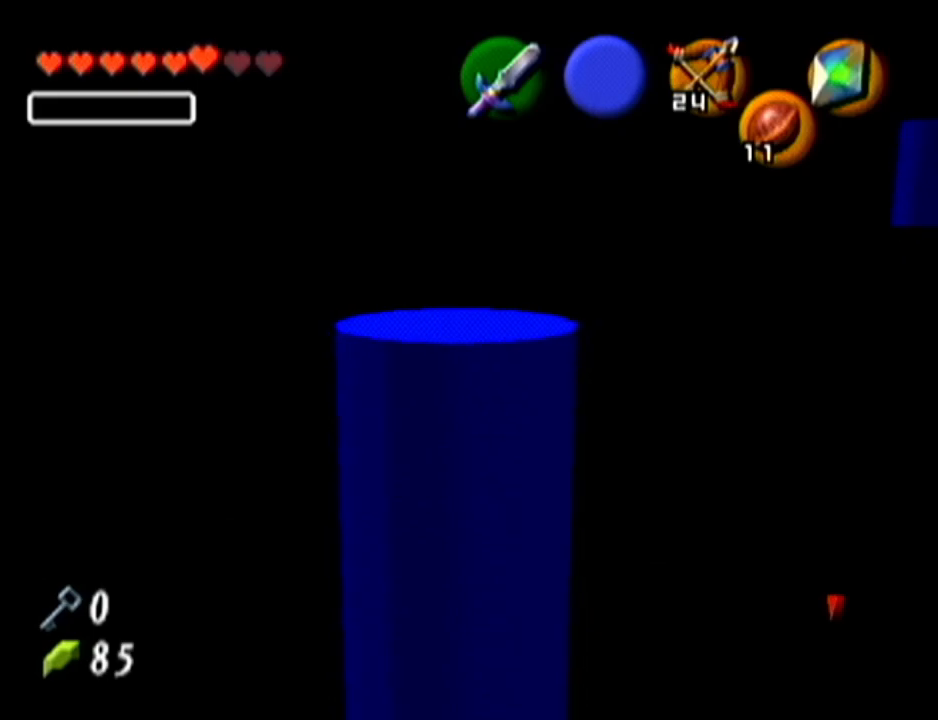
{"buttons": [], "left_stick": "center", "events": []}
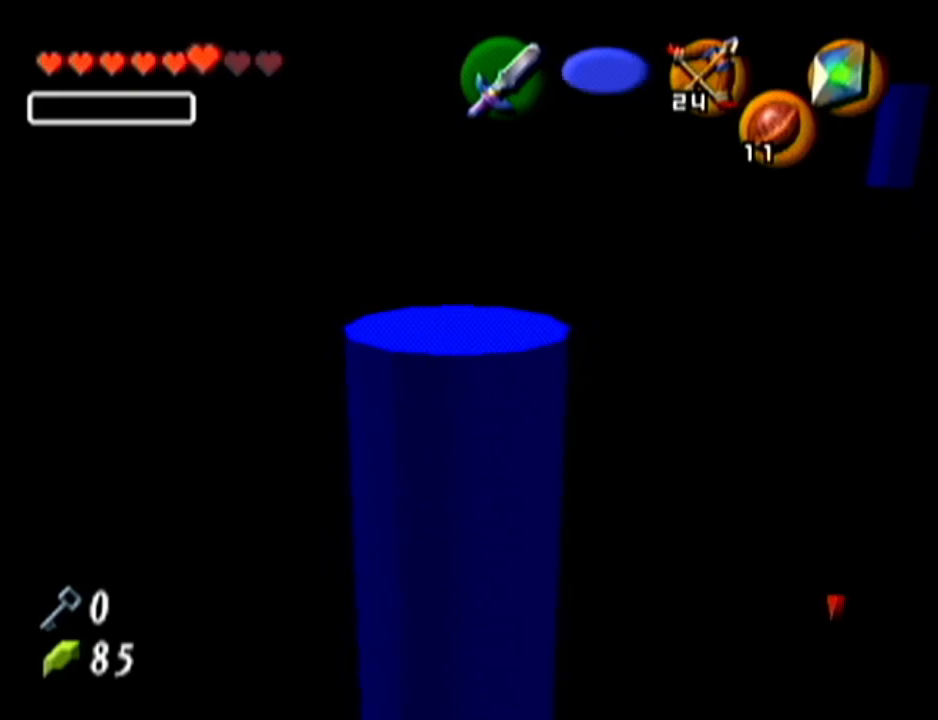
{"buttons": [], "left_stick": "center", "events": [[117, "C_LEFT", "down"], [284, "C_LEFT", "up"]]}
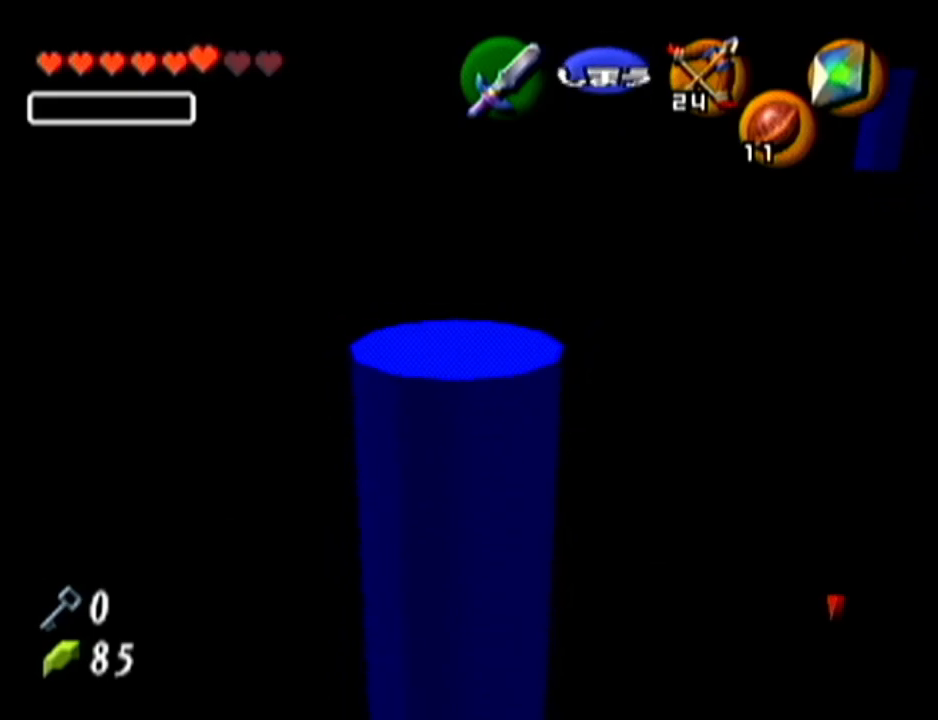
{"buttons": [], "left_stick": "center", "events": []}